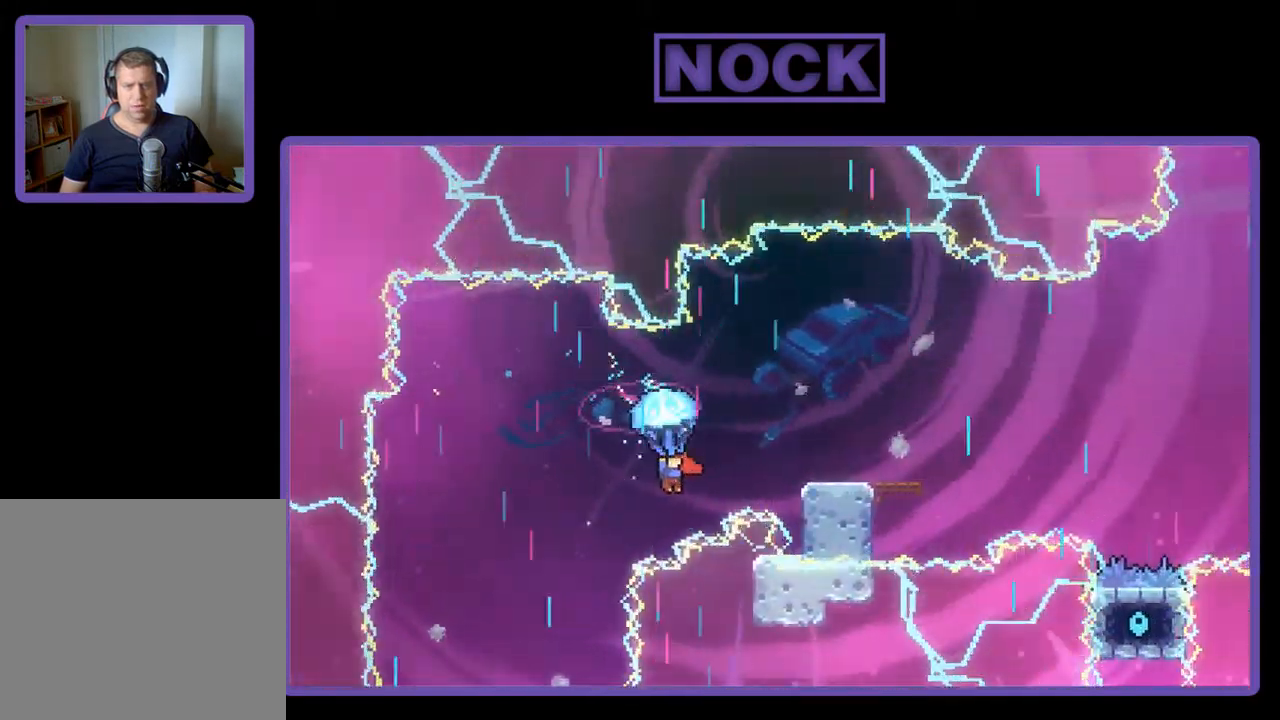
Gameplay with a controller (PlayStation layout); each line is a JSON object with the inputs held at the frame after it. "events" lists button and stick changes between this image and that frame as [ms after this image, input, new state], when the widget could be followed in between. Not read: right_stick.
{"buttons": ["R2", "DPAD_RIGHT"], "left_stick": "center", "events": []}
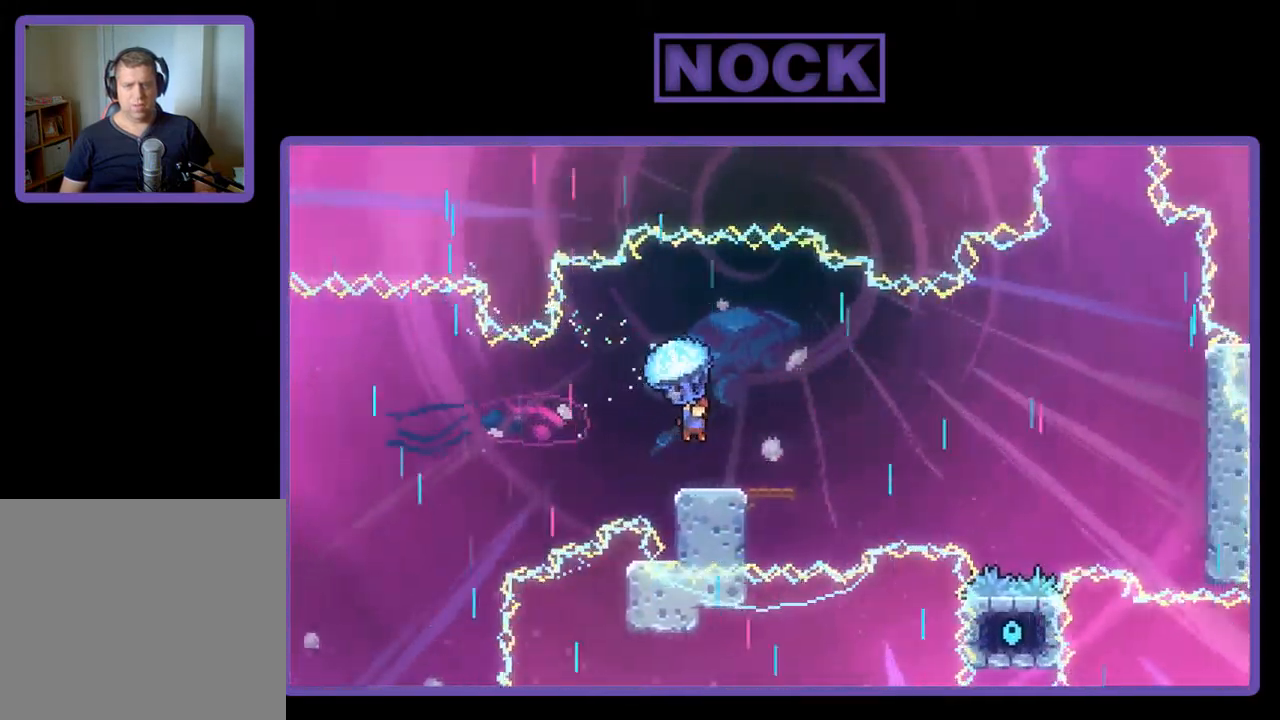
{"buttons": ["R2", "DPAD_DOWN"], "left_stick": "center", "events": [[184, "DPAD_DOWN", "down"], [250, "DPAD_RIGHT", "up"]]}
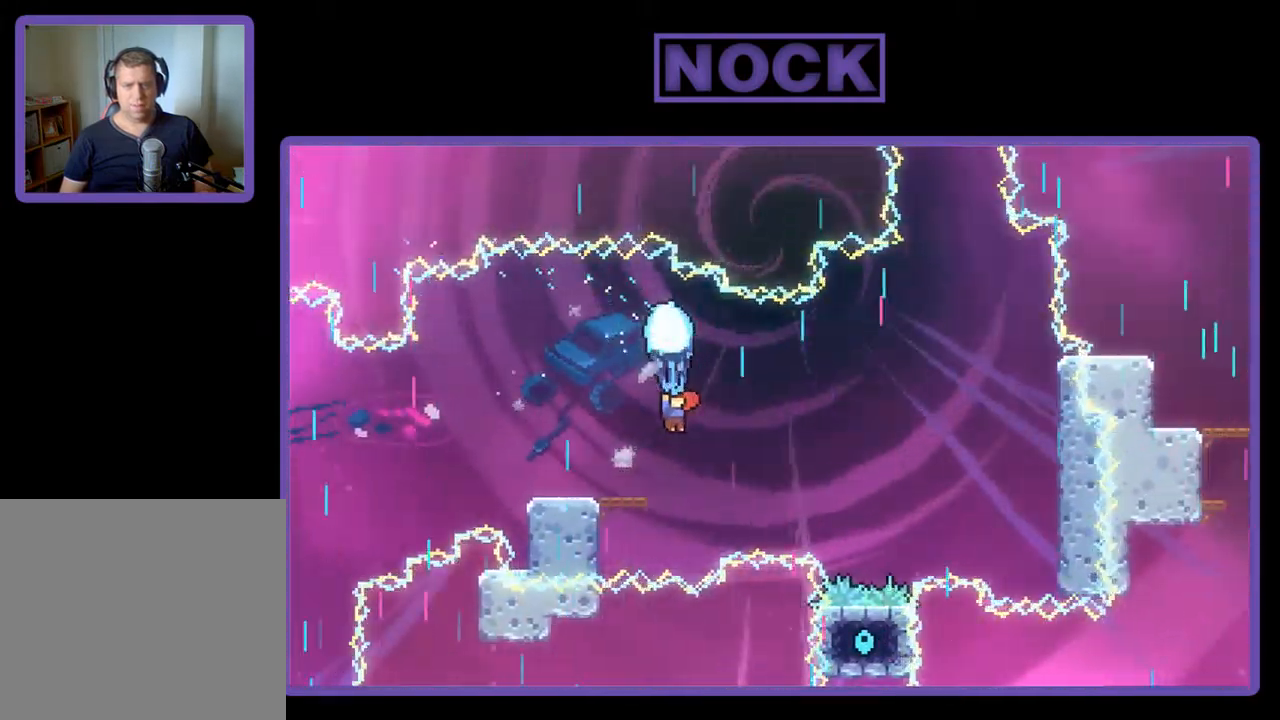
{"buttons": ["R2"], "left_stick": "center", "events": [[17, "DPAD_RIGHT", "down"], [217, "DPAD_DOWN", "up"], [250, "DPAD_RIGHT", "up"]]}
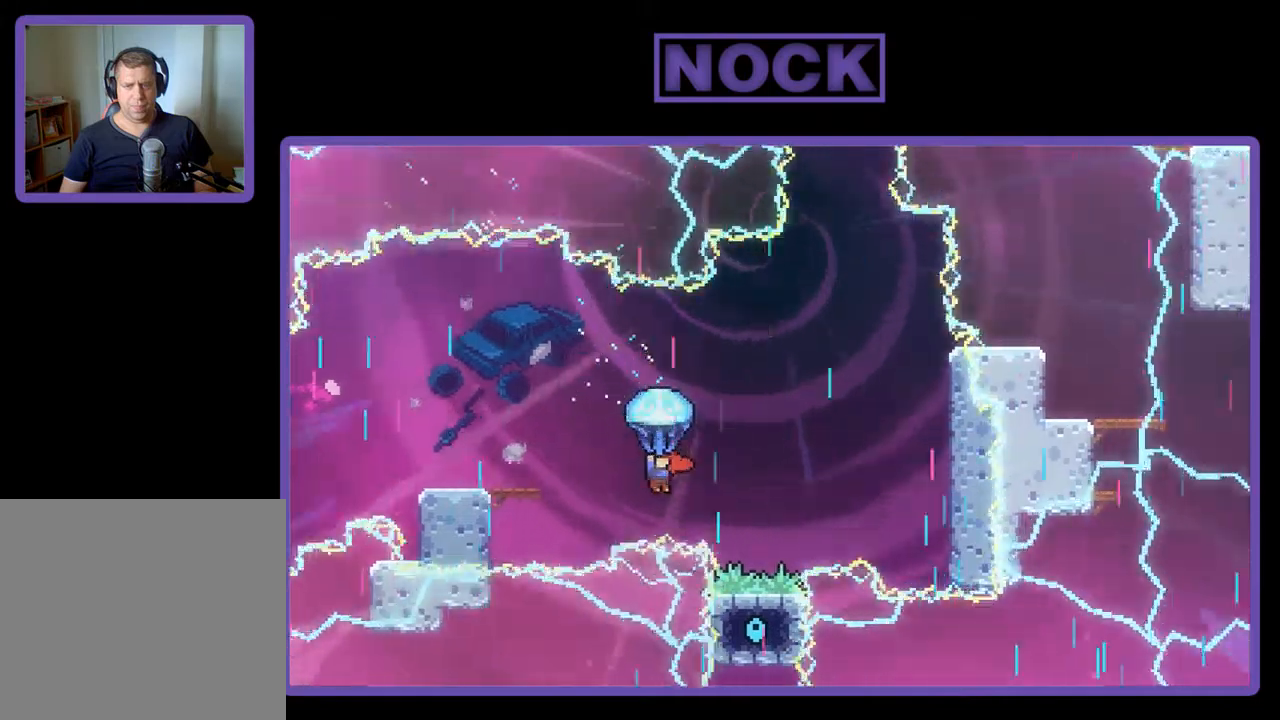
{"buttons": ["R2", "DPAD_DOWN", "DPAD_RIGHT"], "left_stick": "center", "events": [[67, "DPAD_RIGHT", "down"], [367, "DPAD_DOWN", "down"]]}
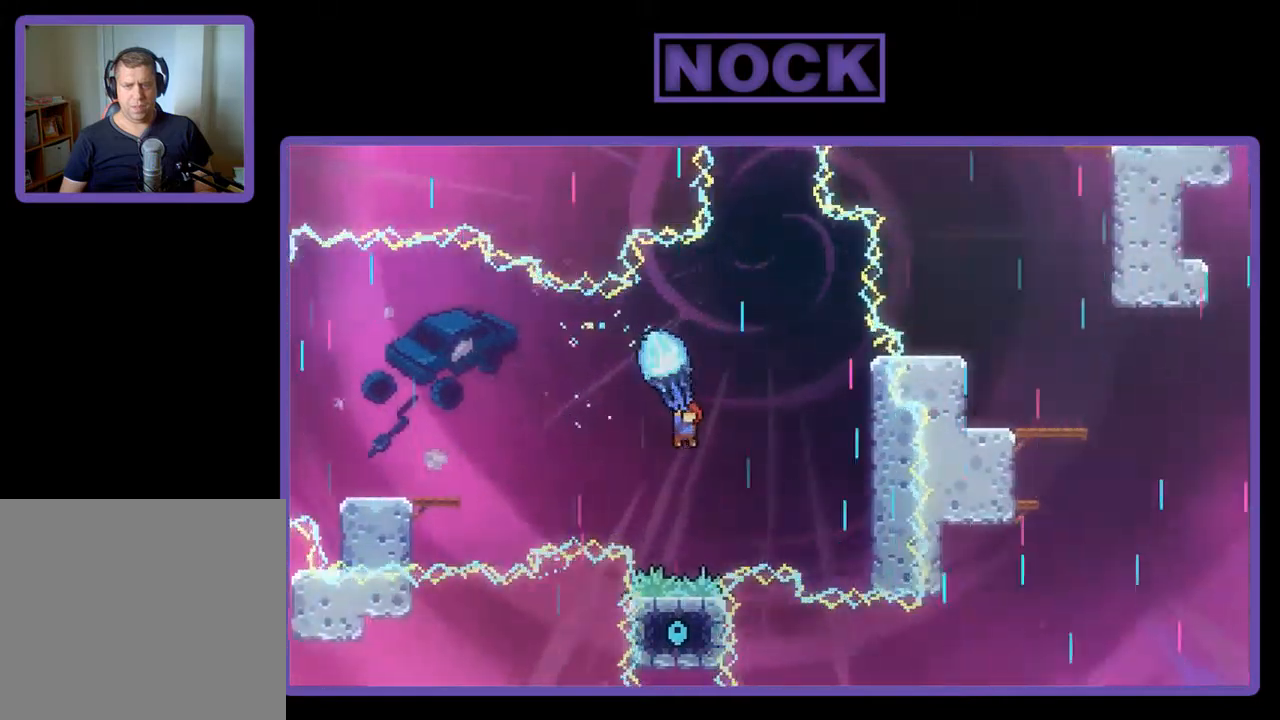
{"buttons": ["R2", "DPAD_DOWN"], "left_stick": "center", "events": [[34, "DPAD_RIGHT", "up"], [67, "DPAD_DOWN", "up"], [267, "DPAD_DOWN", "down"]]}
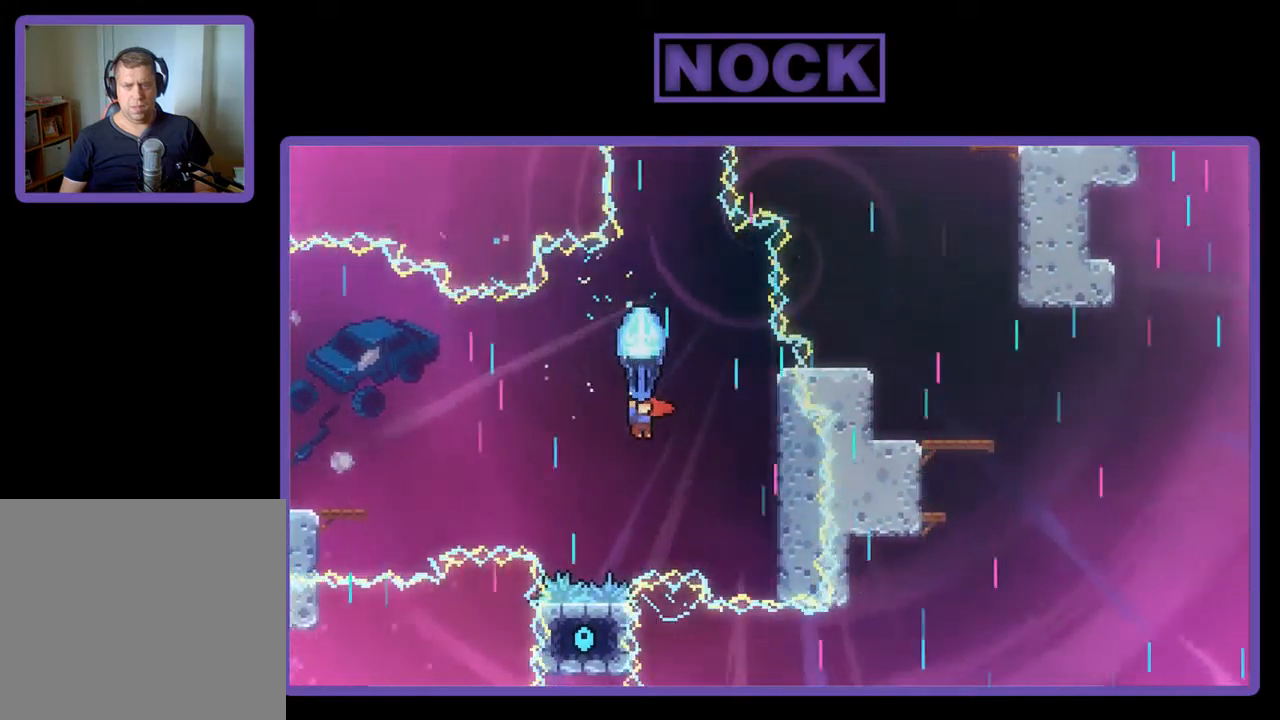
{"buttons": ["R2", "DPAD_RIGHT"], "left_stick": "center", "events": [[134, "DPAD_DOWN", "up"], [334, "DPAD_RIGHT", "down"]]}
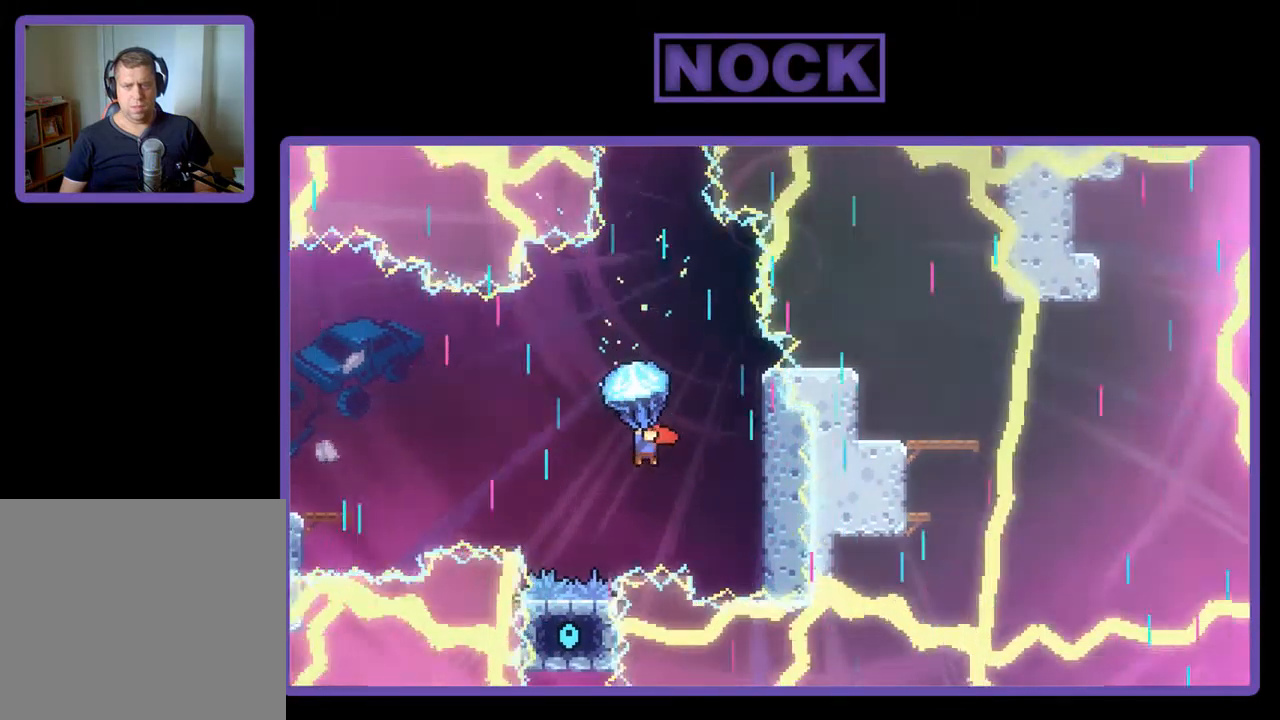
{"buttons": ["R2", "DPAD_DOWN"], "left_stick": "center", "events": [[34, "DPAD_RIGHT", "up"], [400, "DPAD_DOWN", "down"]]}
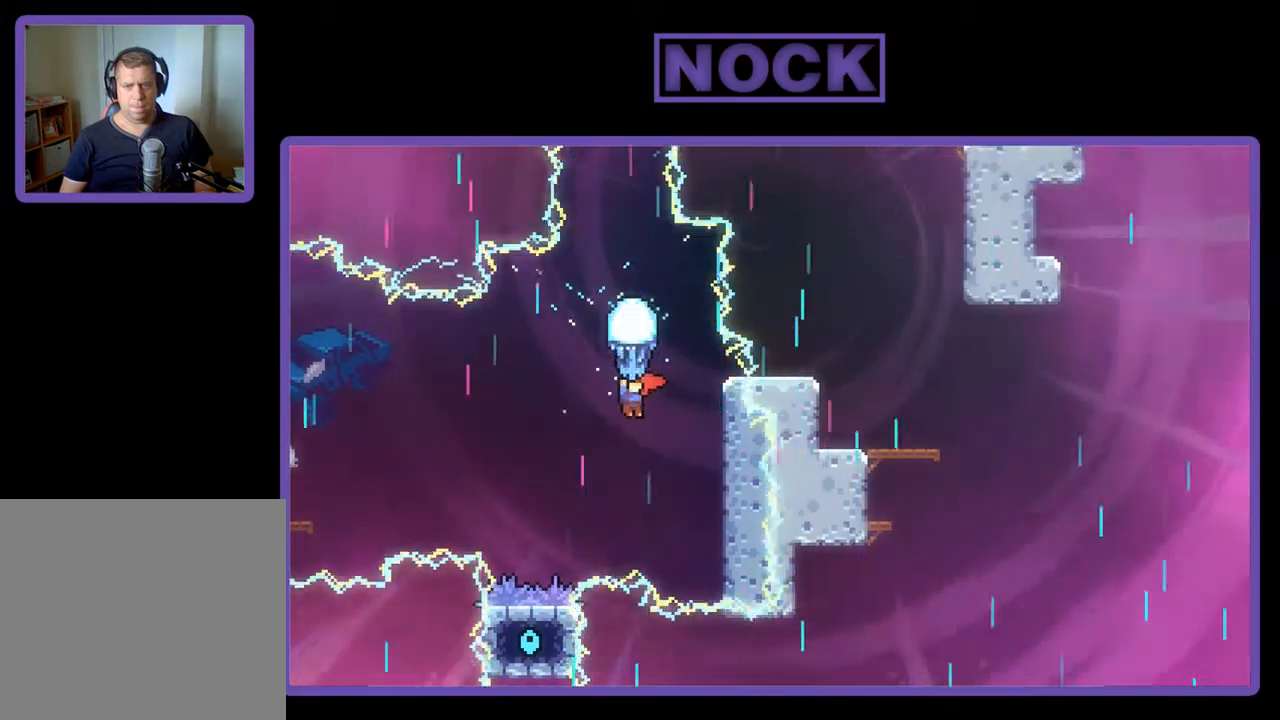
{"buttons": ["R2"], "left_stick": "center", "events": [[400, "DPAD_DOWN", "up"]]}
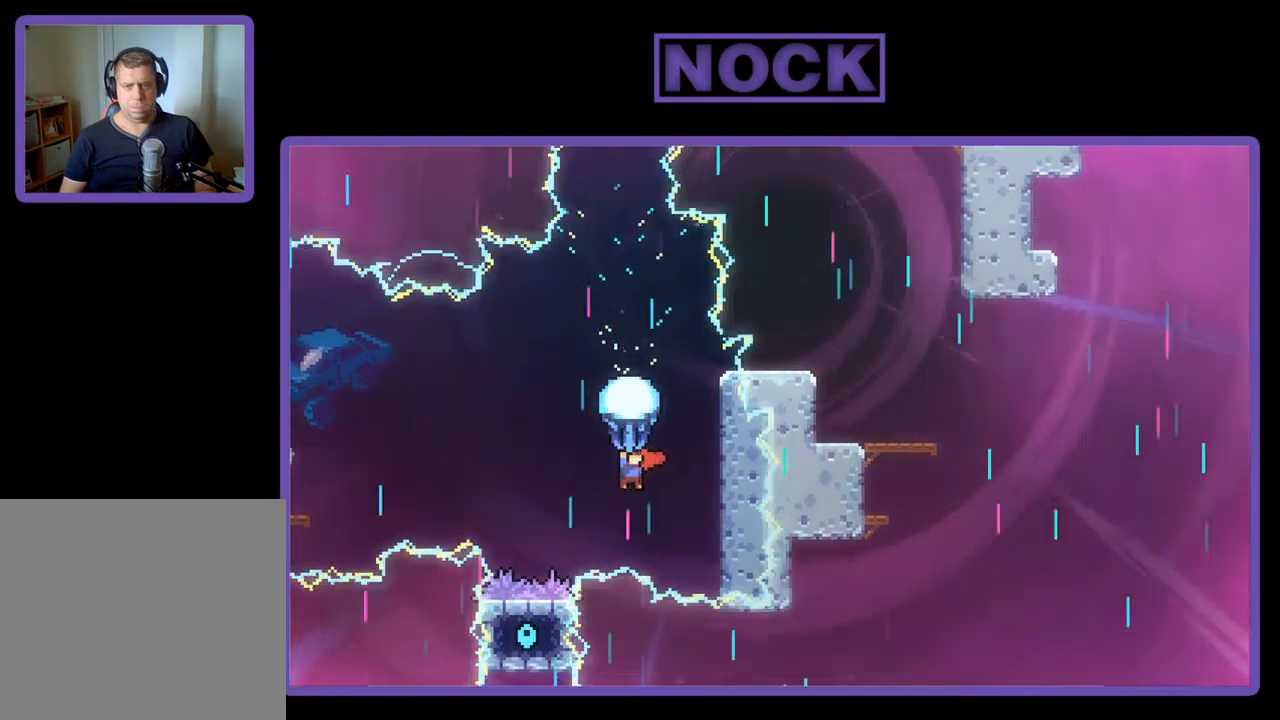
{"buttons": ["R2"], "left_stick": "center", "events": [[234, "DPAD_RIGHT", "down"], [334, "DPAD_RIGHT", "up"]]}
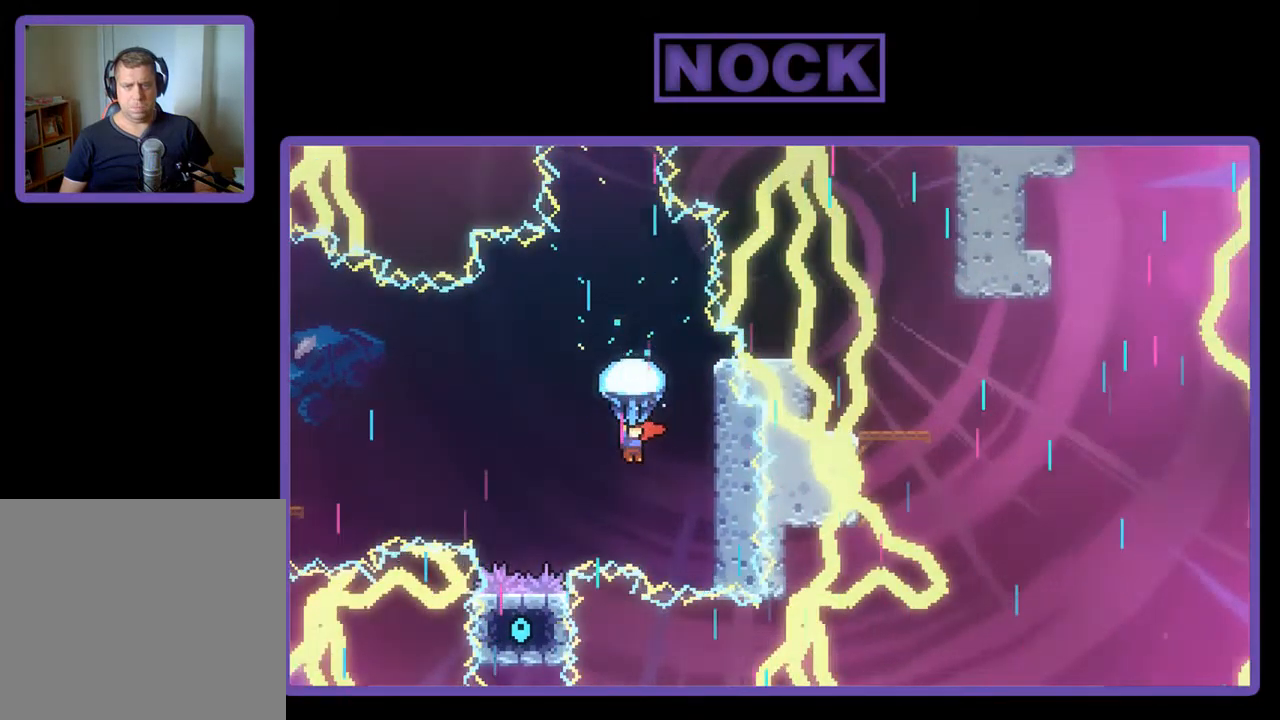
{"buttons": ["R2", "DPAD_RIGHT"], "left_stick": "center", "events": [[34, "DPAD_RIGHT", "down"], [267, "DPAD_RIGHT", "up"], [300, "R2", "up"], [434, "R2", "down"], [467, "DPAD_RIGHT", "down"]]}
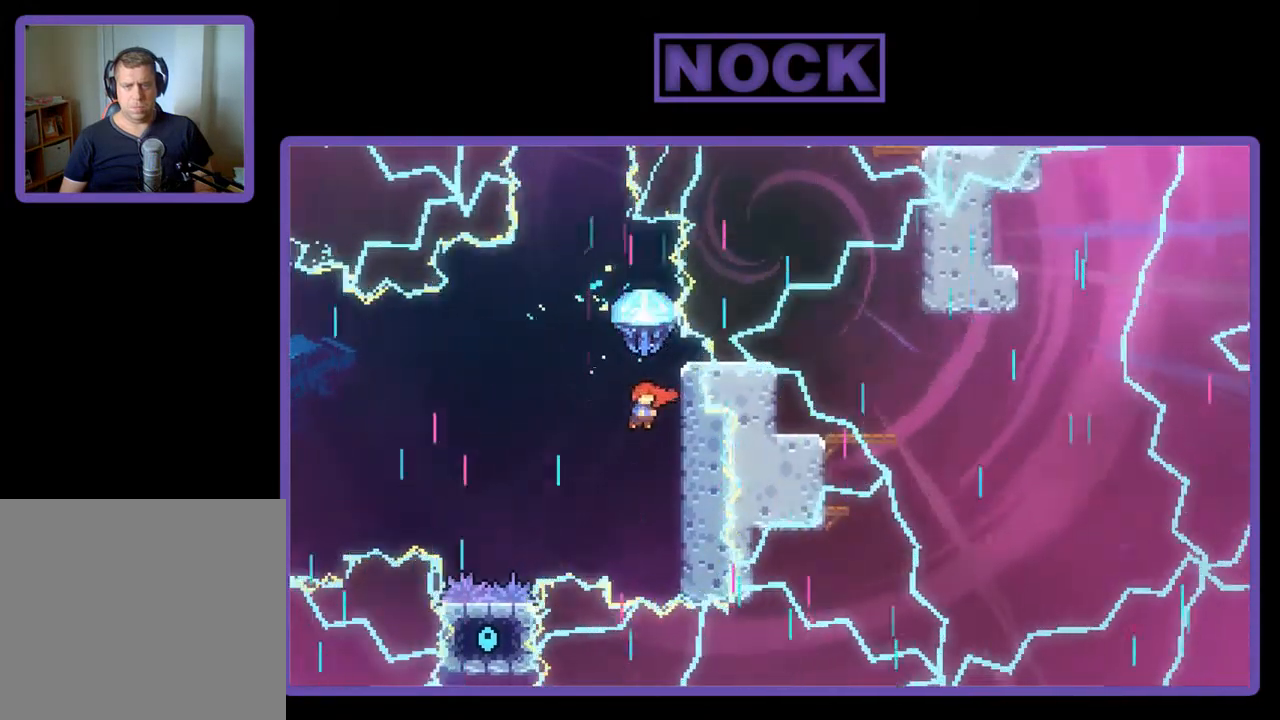
{"buttons": ["R2"], "left_stick": "center", "events": [[367, "DPAD_RIGHT", "up"]]}
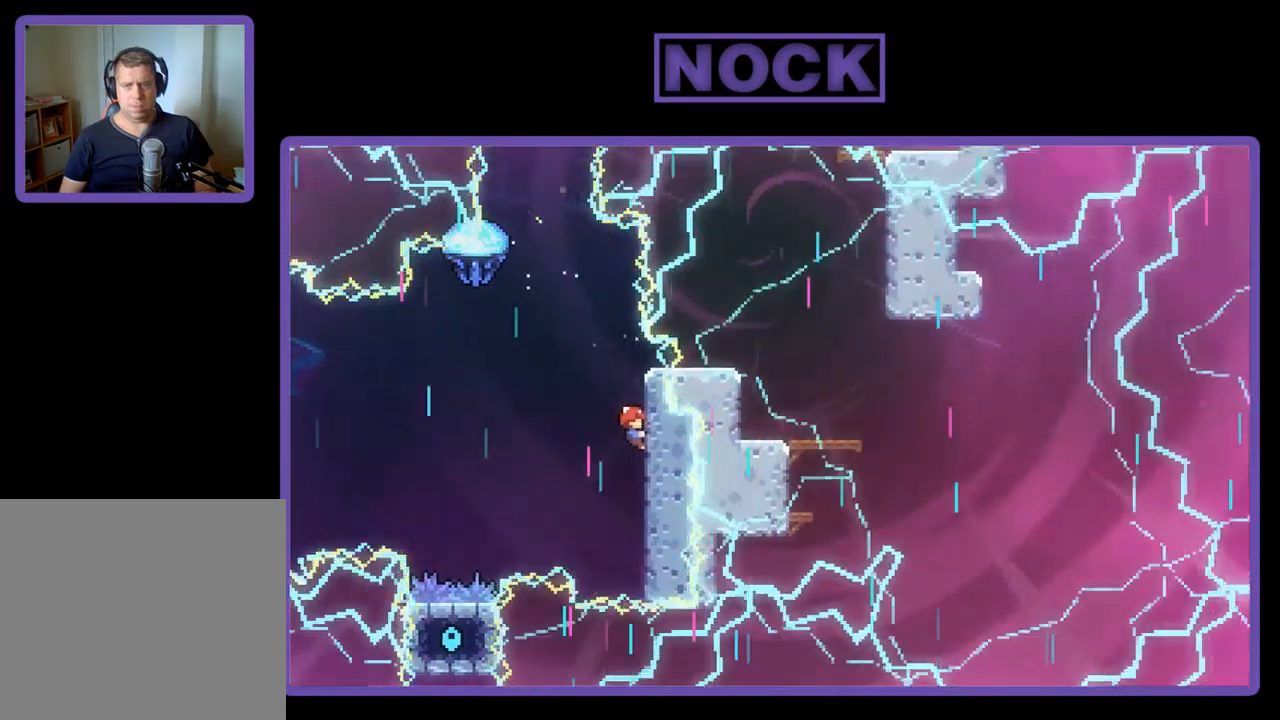
{"buttons": ["DPAD_LEFT"], "left_stick": "center", "events": [[467, "R2", "up"], [500, "DPAD_LEFT", "down"]]}
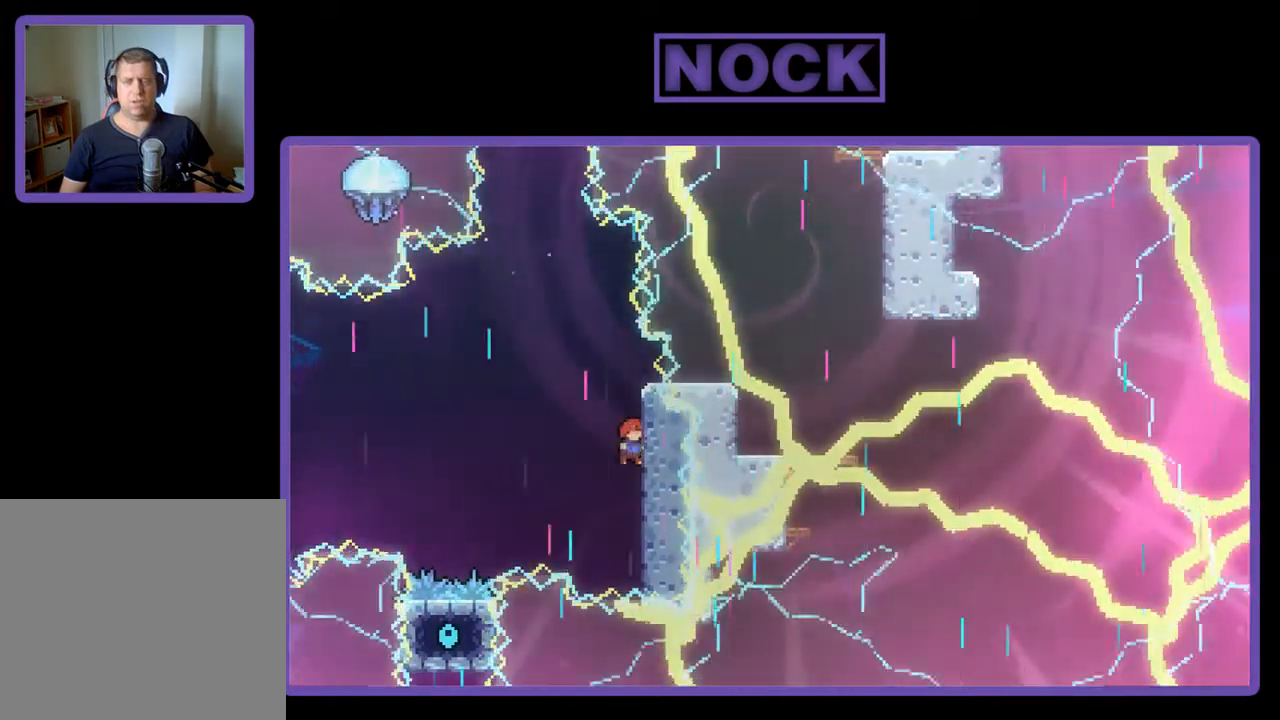
{"buttons": ["DPAD_LEFT"], "left_stick": "center", "events": []}
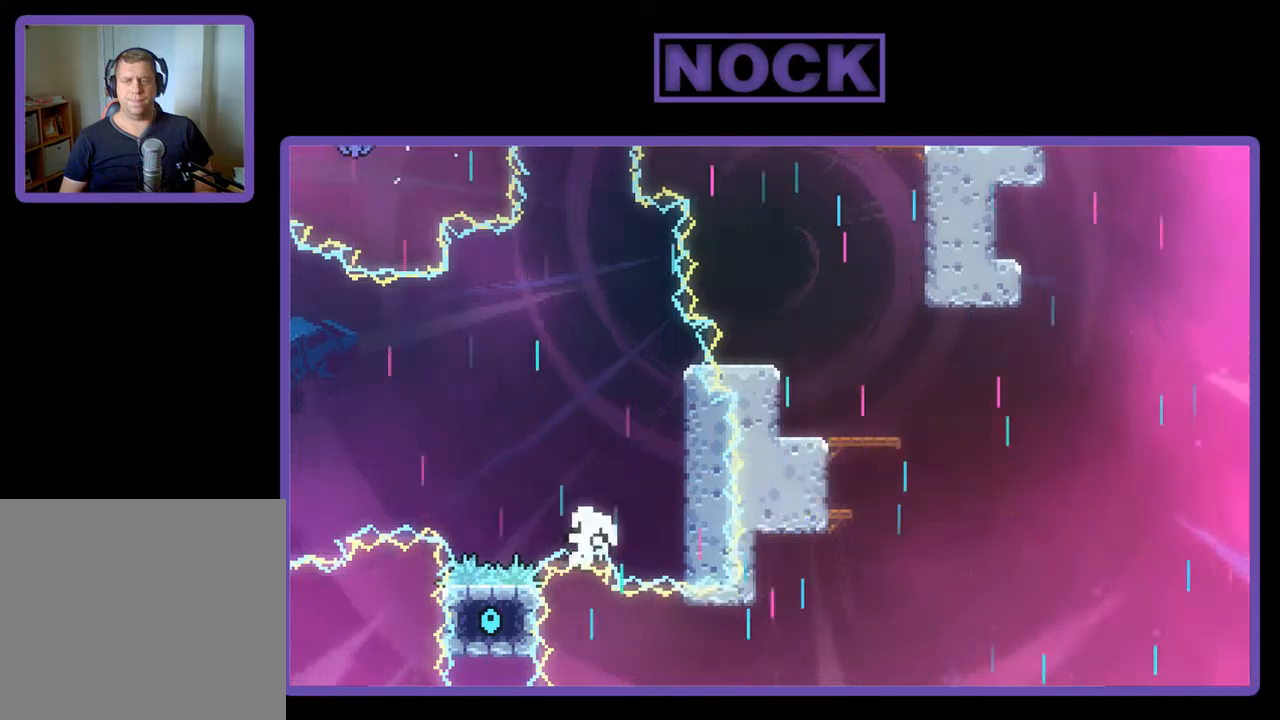
{"buttons": [], "left_stick": "center", "events": [[117, "DPAD_LEFT", "up"]]}
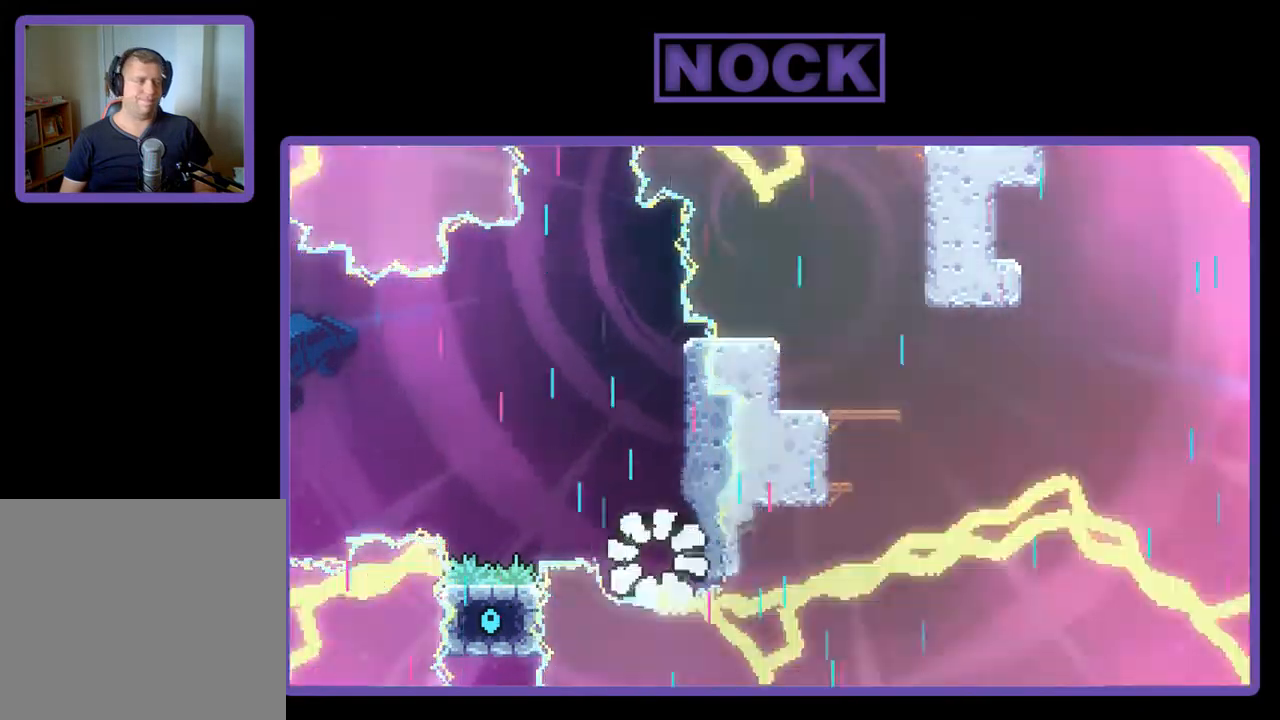
{"buttons": [], "left_stick": "center", "events": []}
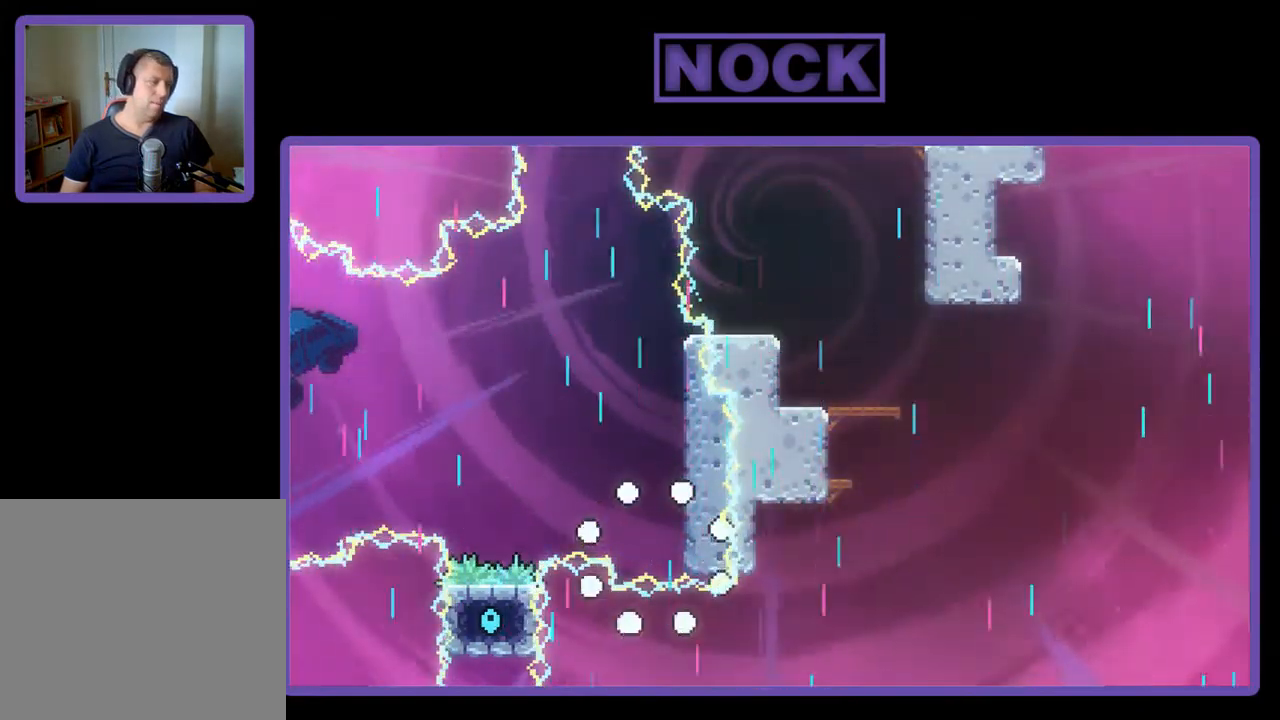
{"buttons": ["R2"], "left_stick": "center", "events": [[217, "R2", "down"]]}
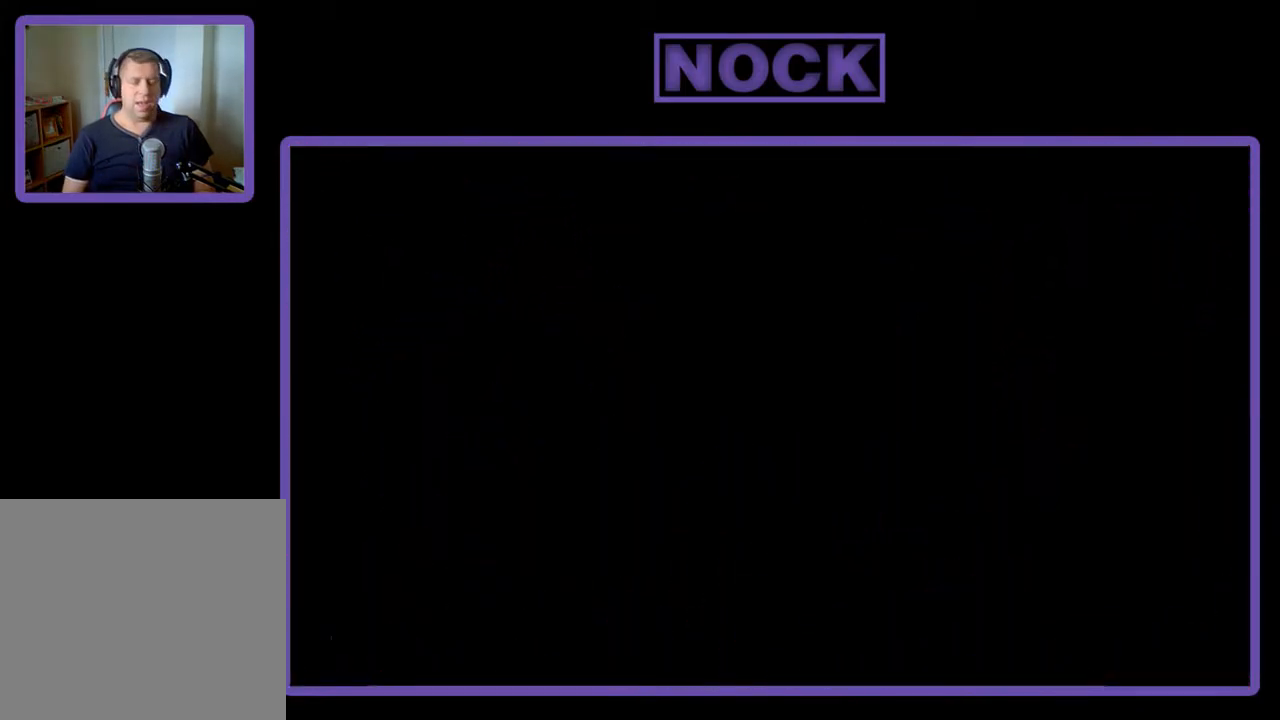
{"buttons": ["R2", "DPAD_RIGHT"], "left_stick": "center", "events": [[250, "DPAD_RIGHT", "down"]]}
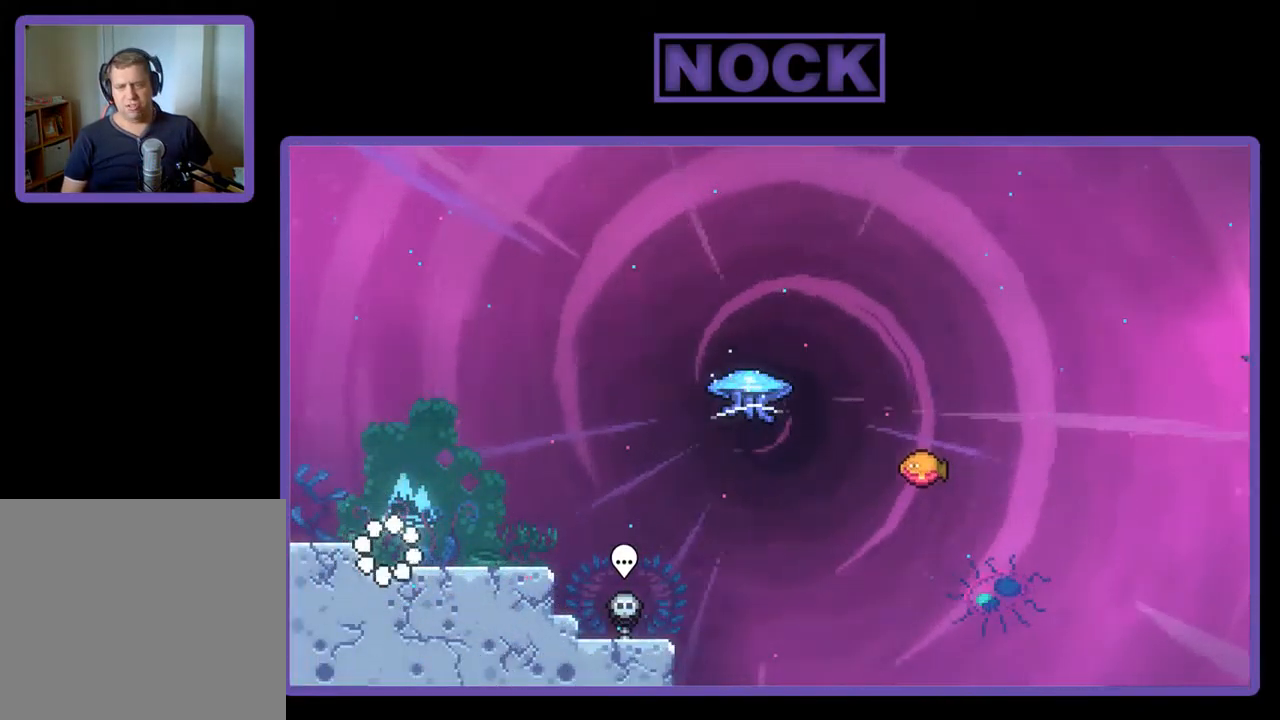
{"buttons": ["R2"], "left_stick": "center", "events": [[283, "DPAD_RIGHT", "up"], [350, "CROSS", "down"], [483, "CROSS", "up"]]}
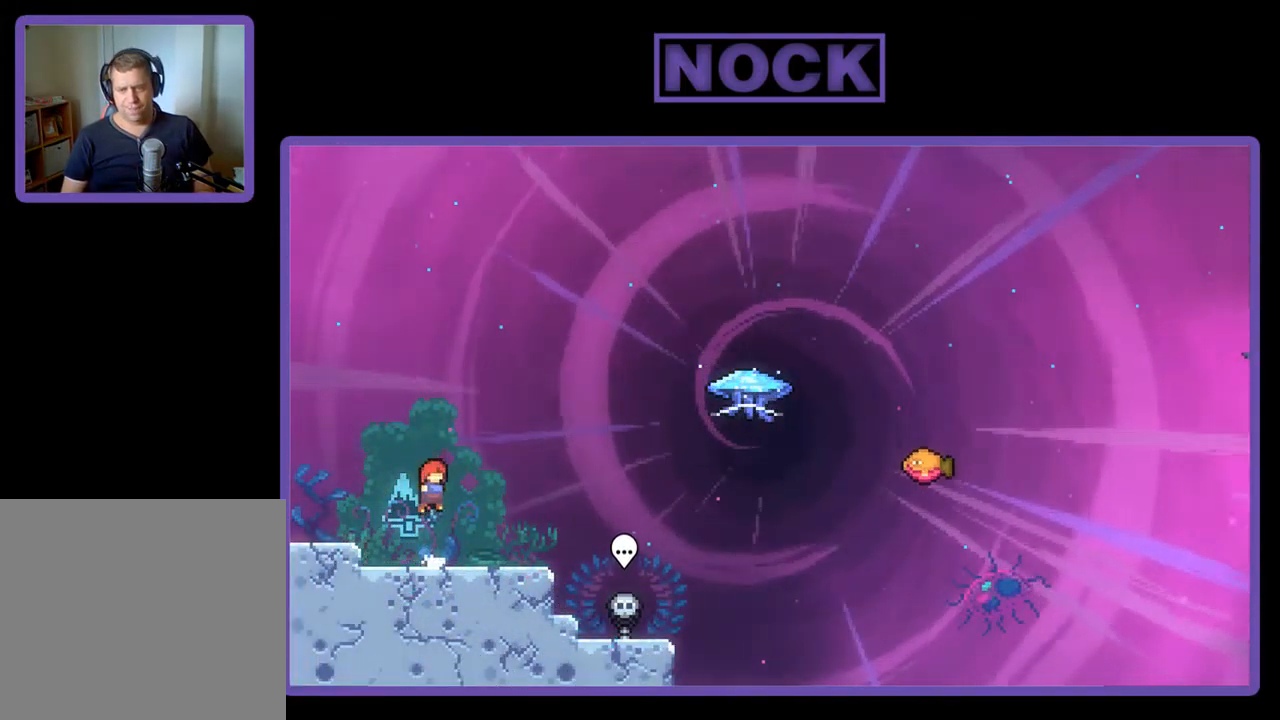
{"buttons": ["CROSS", "R2", "DPAD_RIGHT"], "left_stick": "center", "events": [[150, "DPAD_DOWN", "down"], [150, "DPAD_RIGHT", "down"], [250, "CIRCLE", "down"], [350, "DPAD_DOWN", "up"], [383, "CIRCLE", "up"], [450, "CROSS", "down"]]}
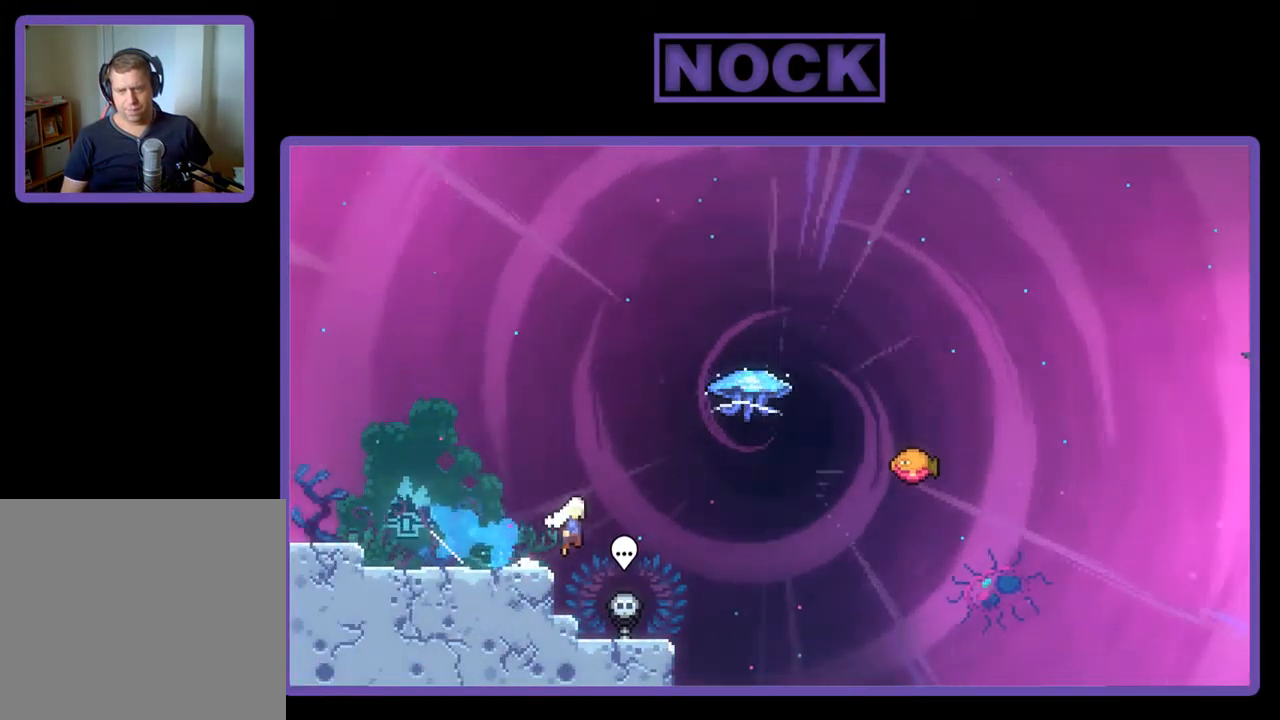
{"buttons": ["R2", "DPAD_UP", "DPAD_RIGHT"], "left_stick": "center", "events": [[150, "CROSS", "up"], [183, "DPAD_UP", "down"], [217, "CIRCLE", "down"], [217, "DPAD_RIGHT", "up"], [383, "CIRCLE", "up"], [450, "DPAD_RIGHT", "down"]]}
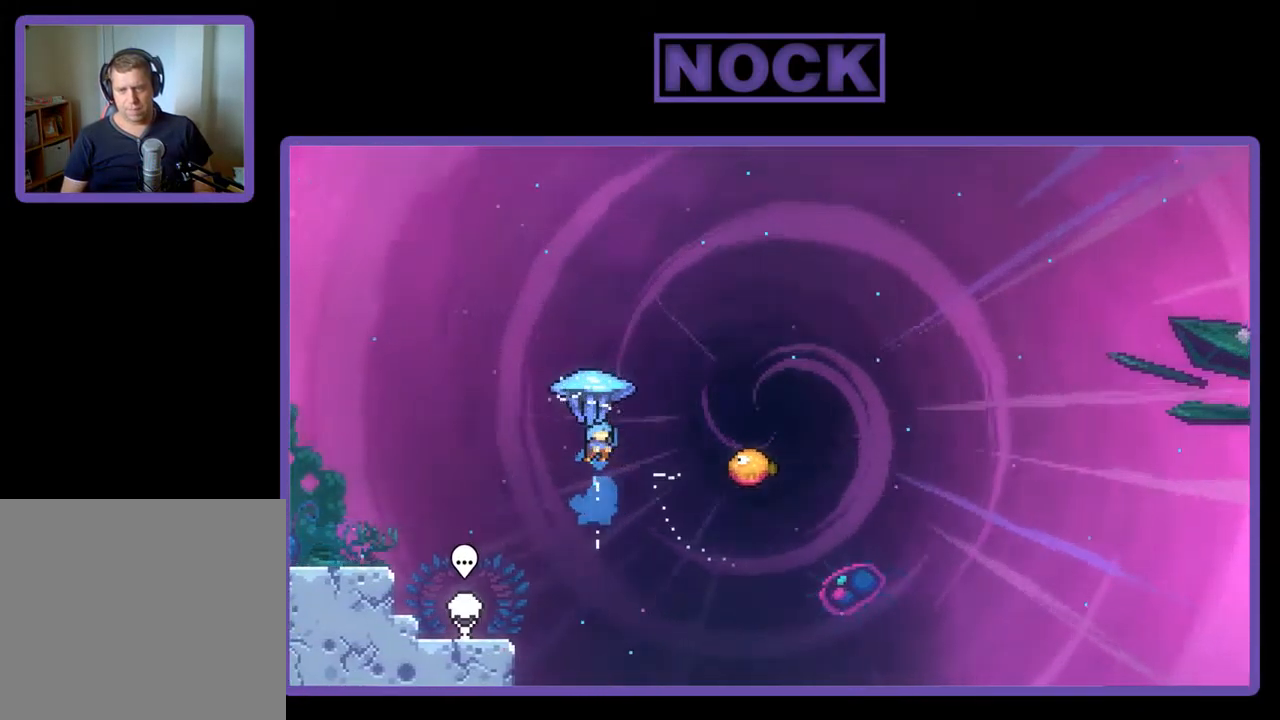
{"buttons": ["R2", "DPAD_RIGHT"], "left_stick": "center", "events": [[17, "DPAD_UP", "up"]]}
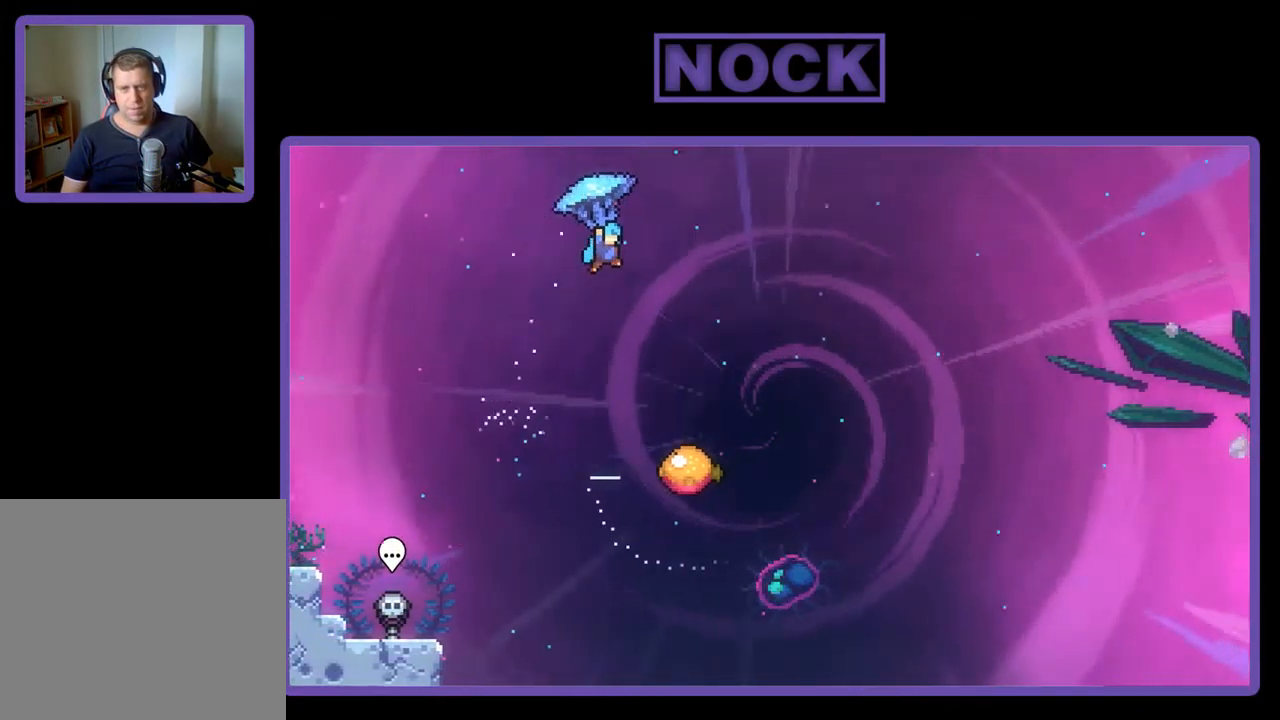
{"buttons": ["R2", "DPAD_DOWN"], "left_stick": "center", "events": [[317, "DPAD_DOWN", "down"], [417, "DPAD_RIGHT", "up"]]}
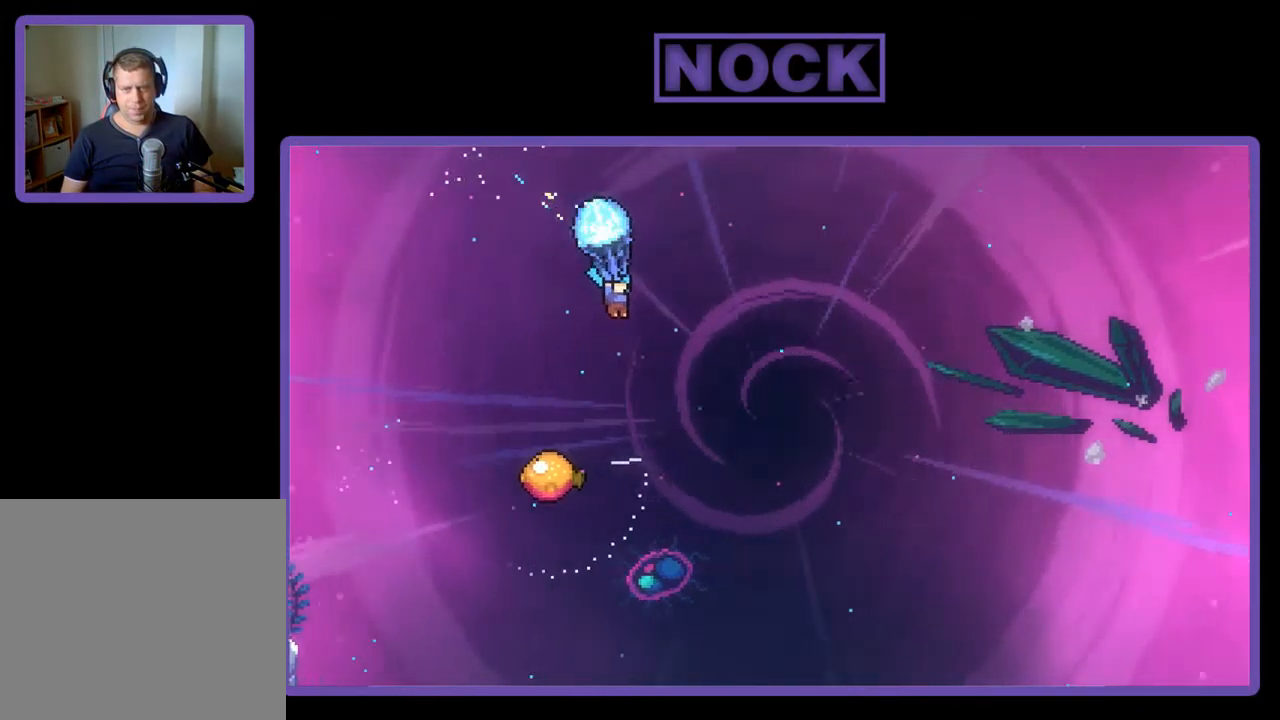
{"buttons": ["R2", "DPAD_LEFT"], "left_stick": "center", "events": [[450, "DPAD_DOWN", "up"], [450, "DPAD_LEFT", "down"]]}
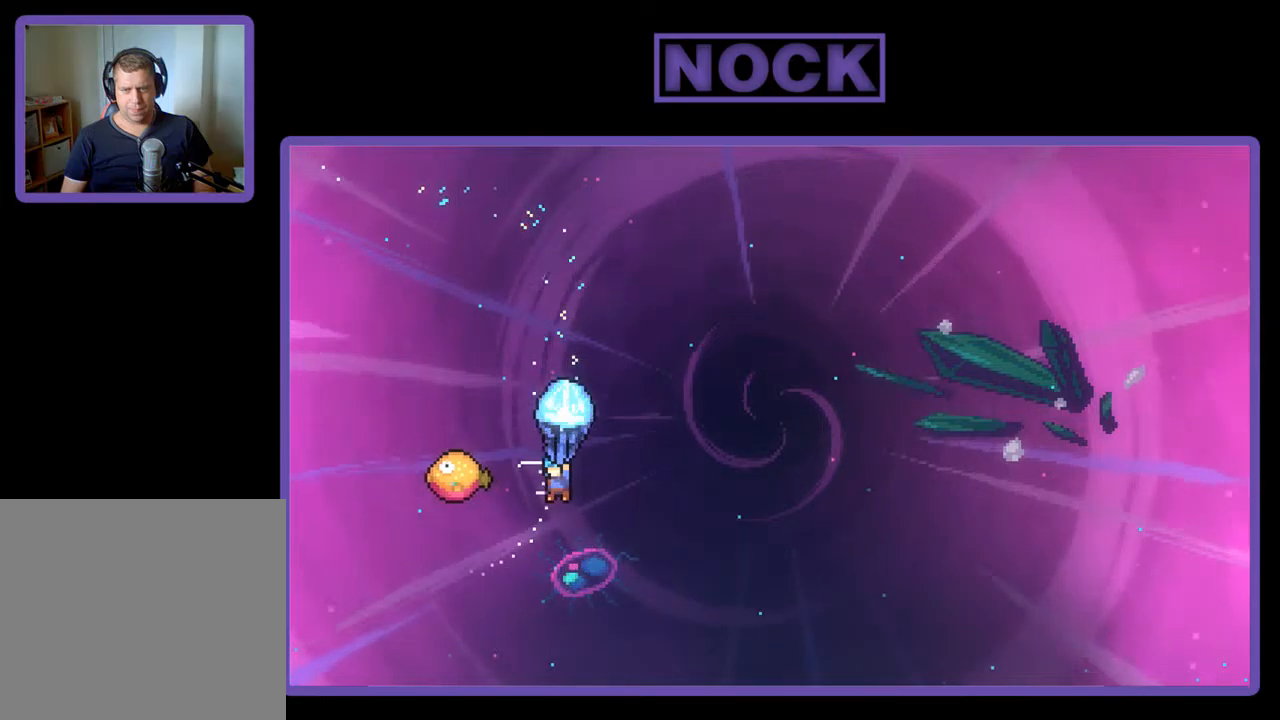
{"buttons": ["R2", "DPAD_RIGHT"], "left_stick": "center", "events": [[50, "DPAD_DOWN", "down"], [117, "DPAD_DOWN", "up"], [184, "DPAD_UP", "down"], [250, "DPAD_LEFT", "up"], [284, "DPAD_RIGHT", "down"], [317, "DPAD_UP", "up"]]}
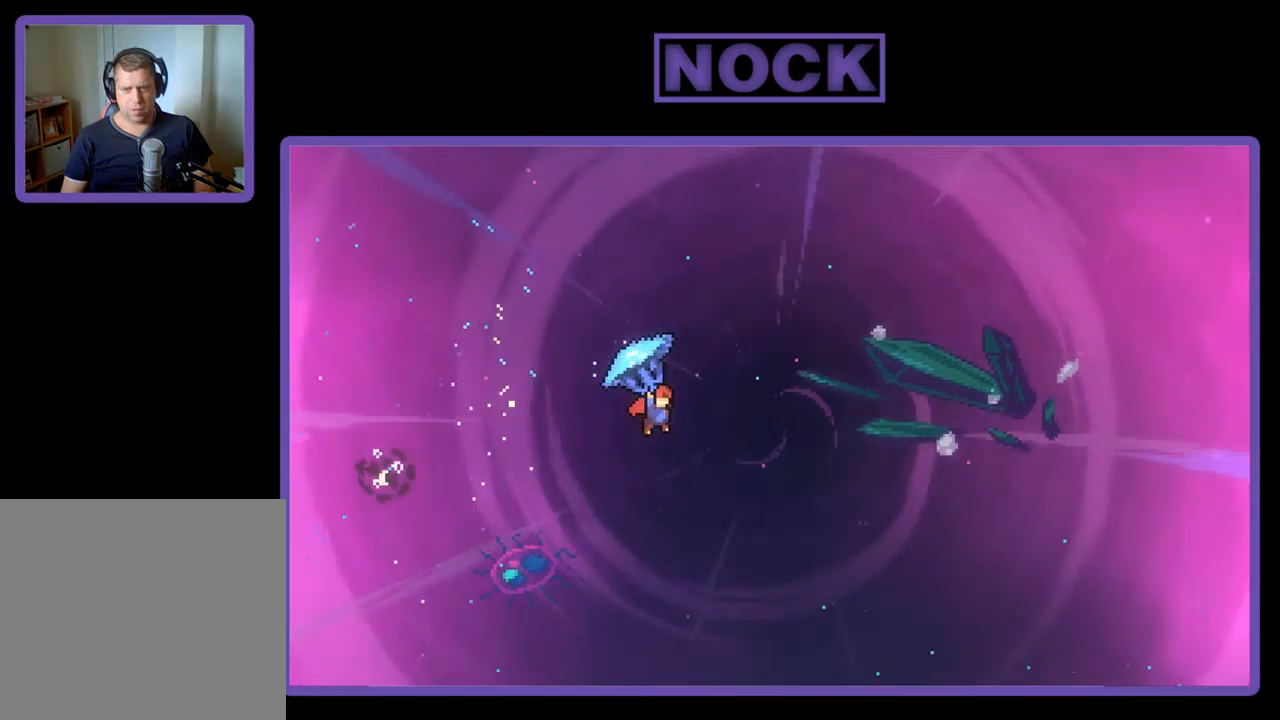
{"buttons": ["R2", "DPAD_RIGHT"], "left_stick": "center", "events": []}
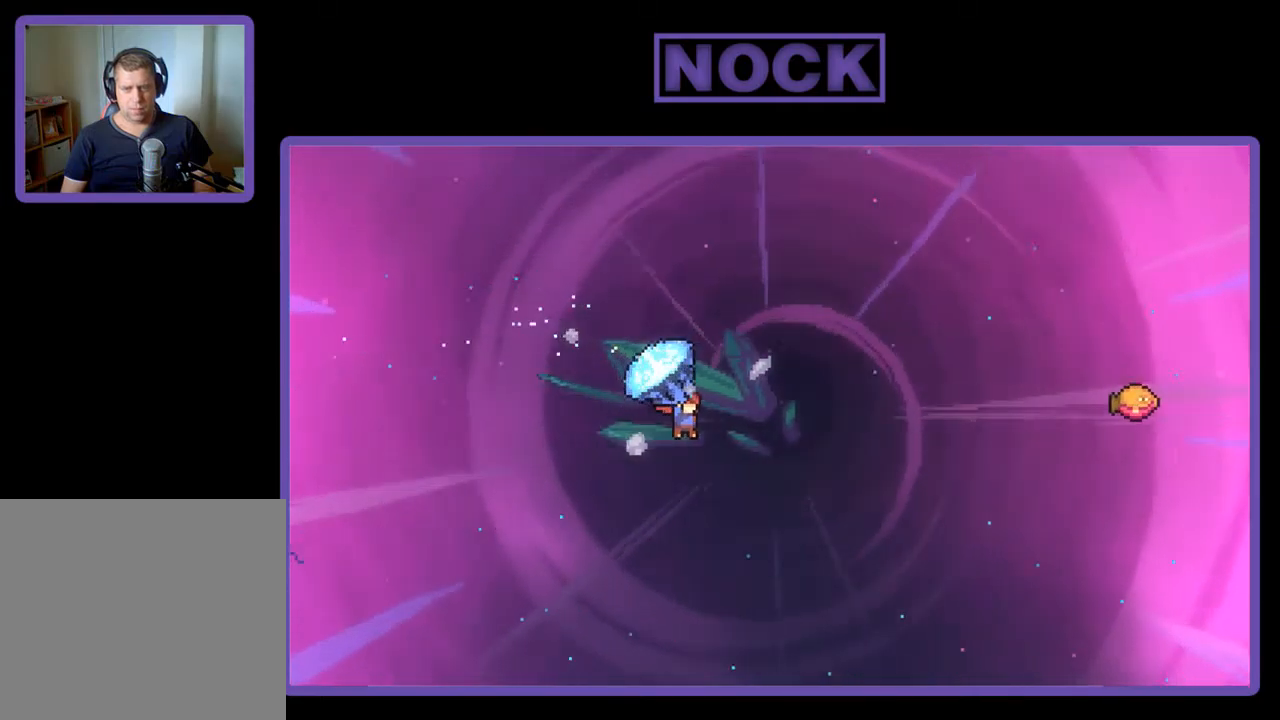
{"buttons": ["CIRCLE", "R2", "DPAD_UP", "DPAD_RIGHT"], "left_stick": "center", "events": [[184, "R2", "up"], [217, "DPAD_UP", "down"], [284, "R2", "down"], [350, "CIRCLE", "down"]]}
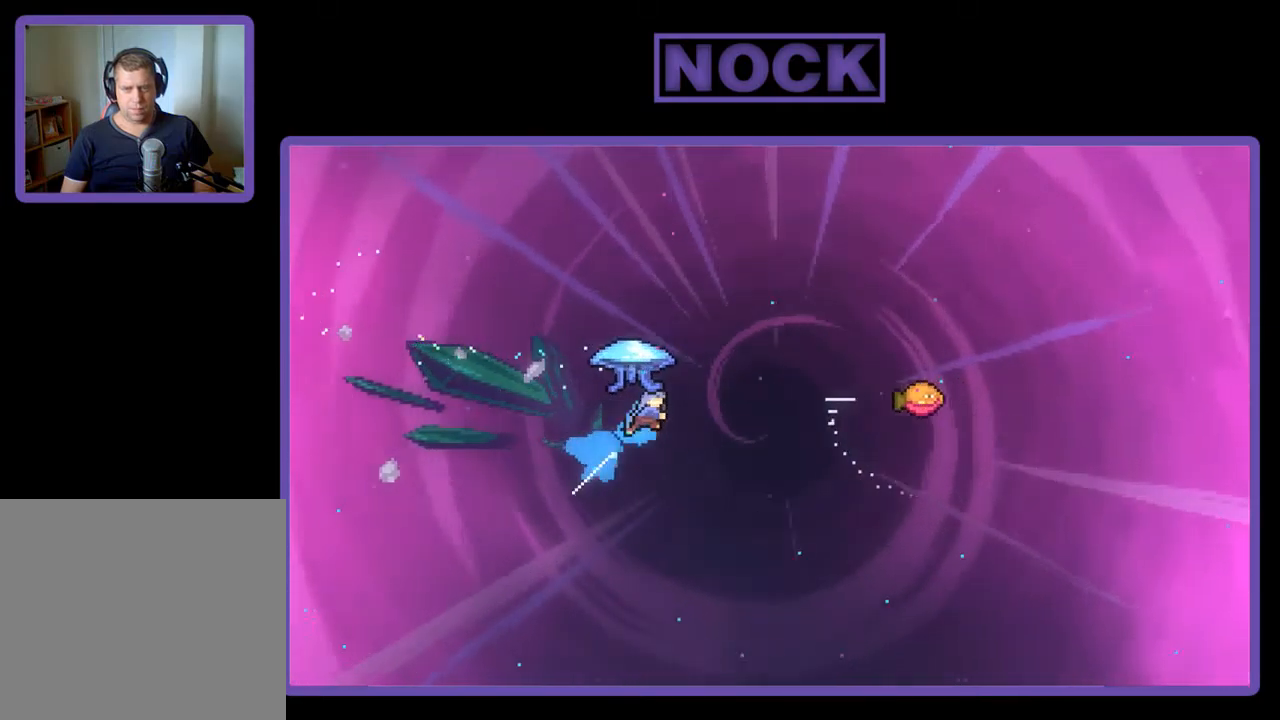
{"buttons": ["R2", "DPAD_UP", "DPAD_RIGHT"], "left_stick": "center", "events": [[284, "CIRCLE", "up"]]}
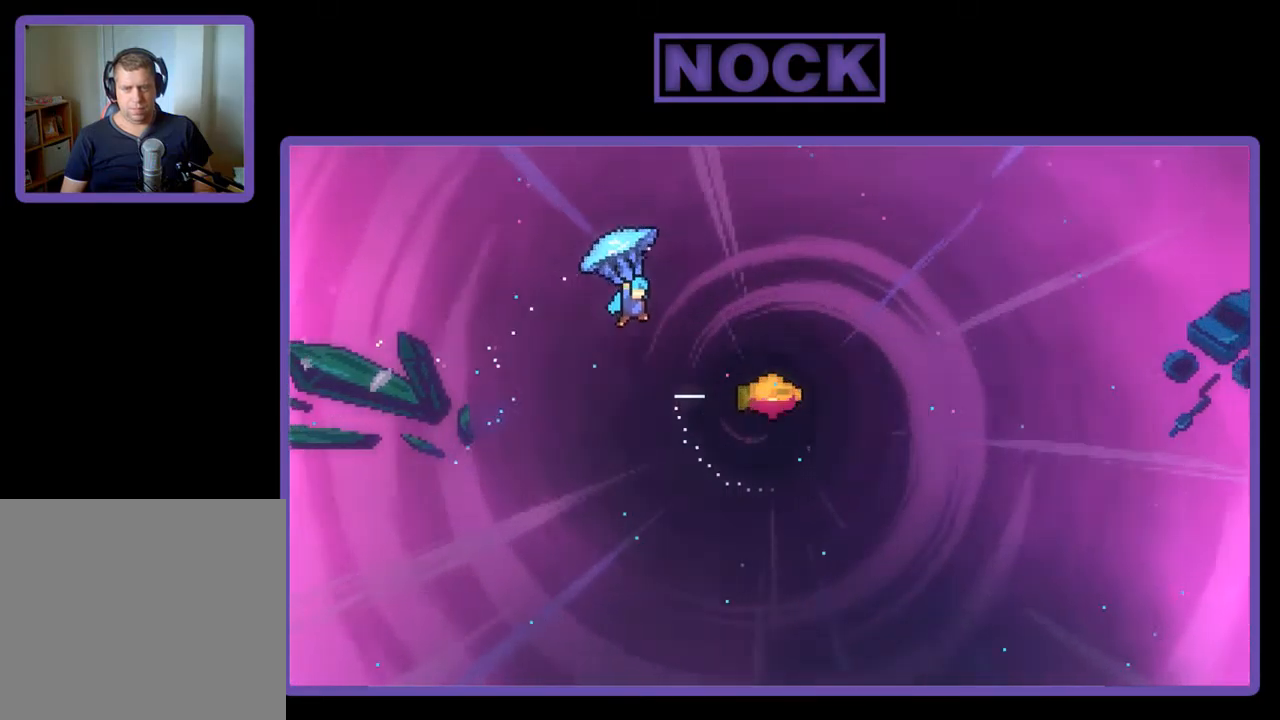
{"buttons": ["R2"], "left_stick": "center", "events": [[17, "DPAD_UP", "up"], [450, "DPAD_RIGHT", "up"]]}
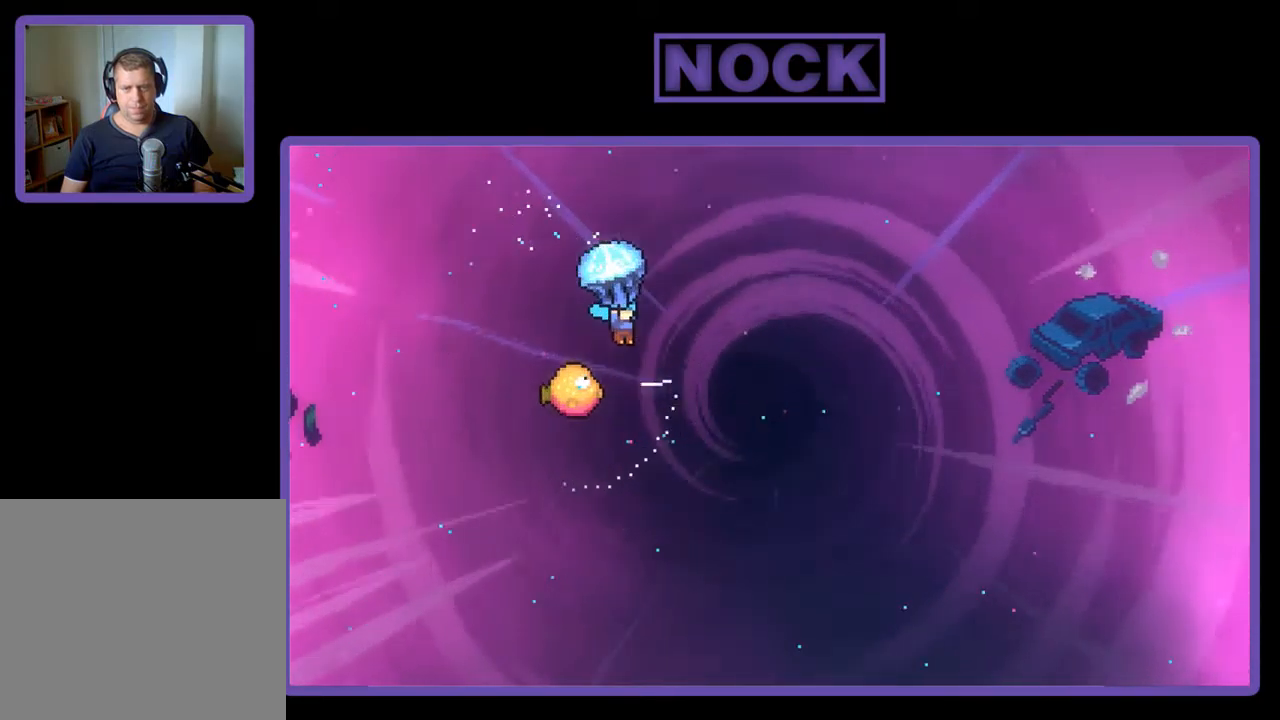
{"buttons": ["R2", "DPAD_LEFT"], "left_stick": "center", "events": [[350, "DPAD_LEFT", "down"]]}
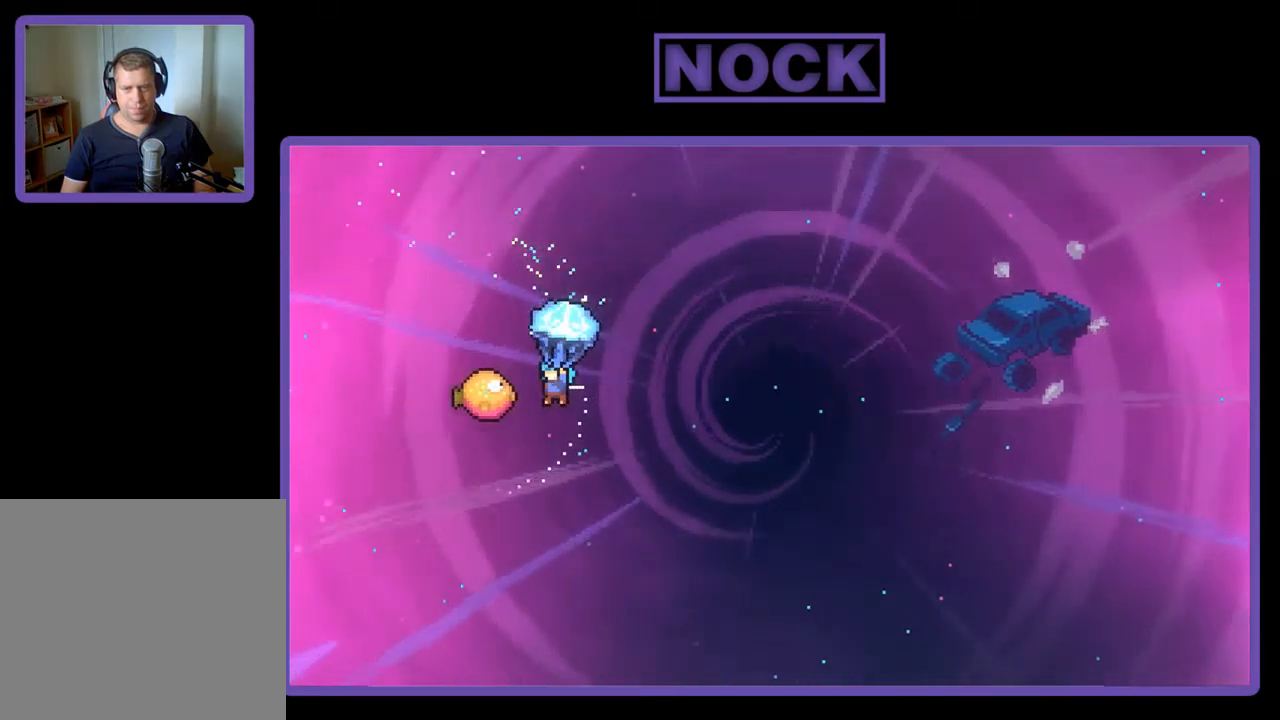
{"buttons": ["R2", "DPAD_UP", "DPAD_RIGHT"], "left_stick": "center", "events": [[150, "DPAD_LEFT", "up"], [217, "DPAD_RIGHT", "down"], [450, "DPAD_UP", "down"]]}